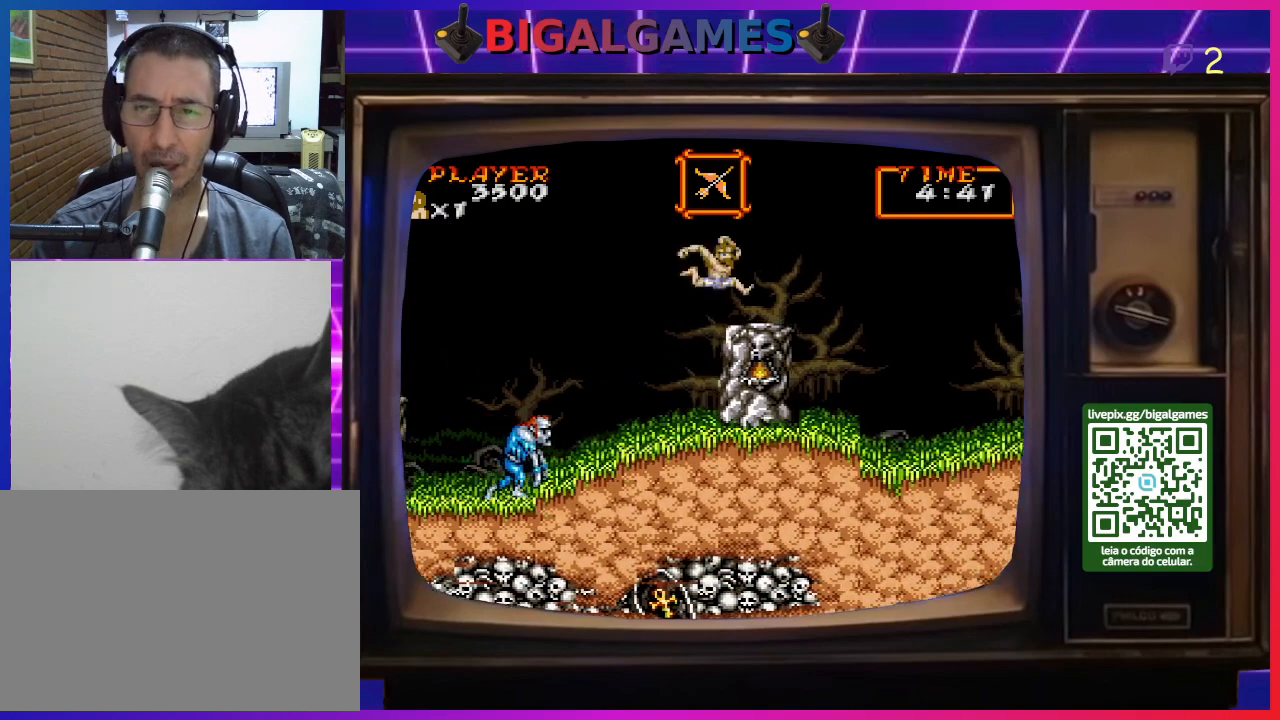
Gameplay with a controller (PlayStation layout); each line is a JSON object with the inputs held at the frame after it. "events" lists button and stick changes between this image and that frame as [ms after this image, input, new state], when the widget could be followed in between. Not read: L2 L3 R2 R3 left_stick.
{"buttons": ["DPAD_RIGHT"], "right_stick": "center", "events": []}
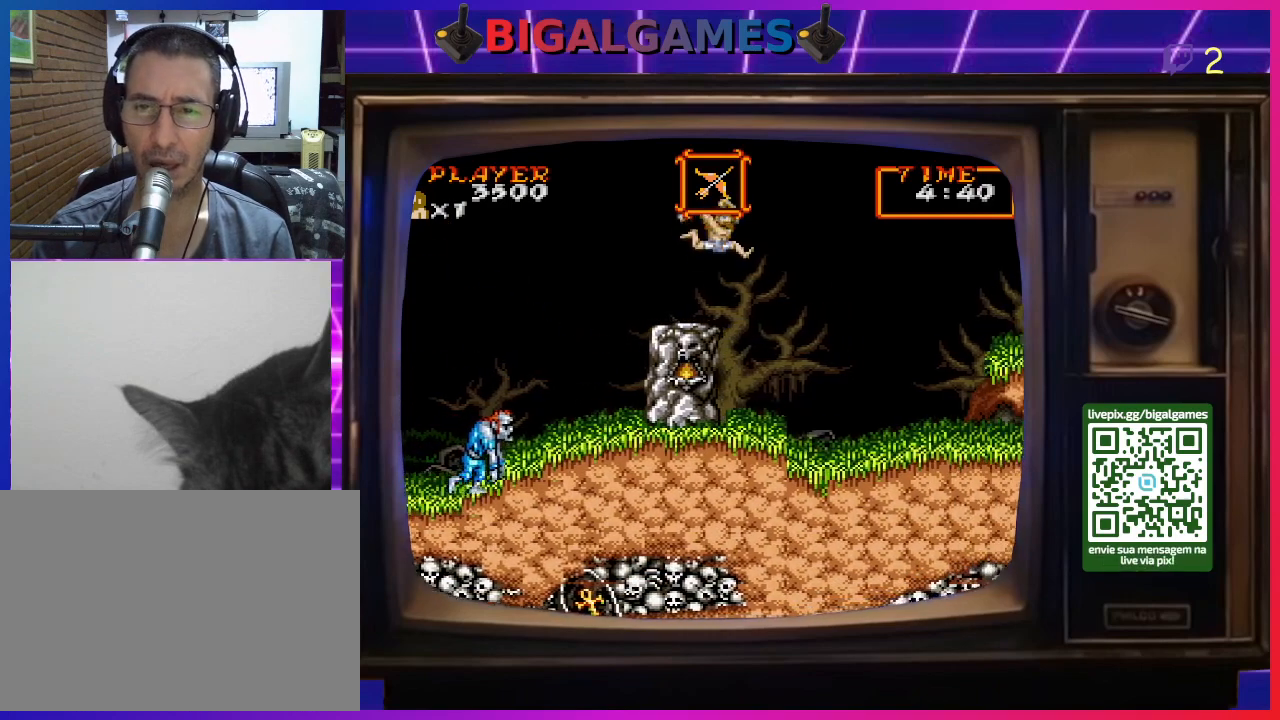
{"buttons": ["DPAD_RIGHT"], "right_stick": "center", "events": []}
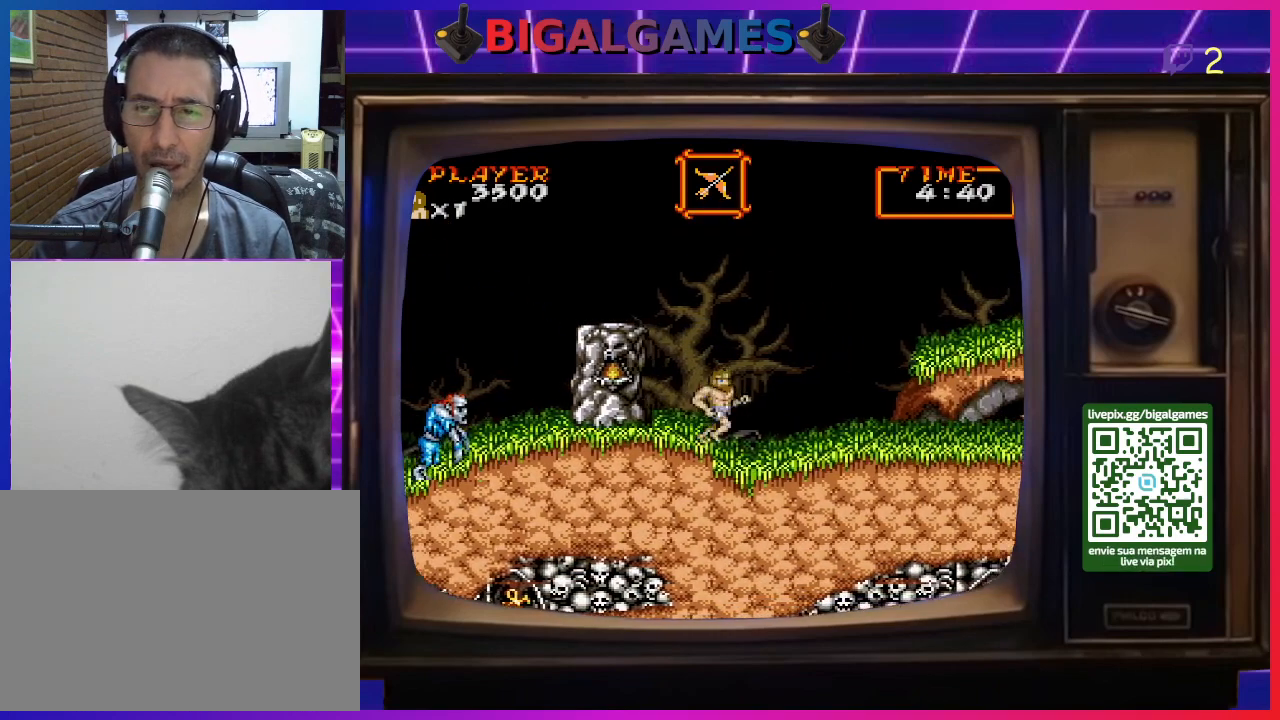
{"buttons": ["DPAD_RIGHT"], "right_stick": "center", "events": []}
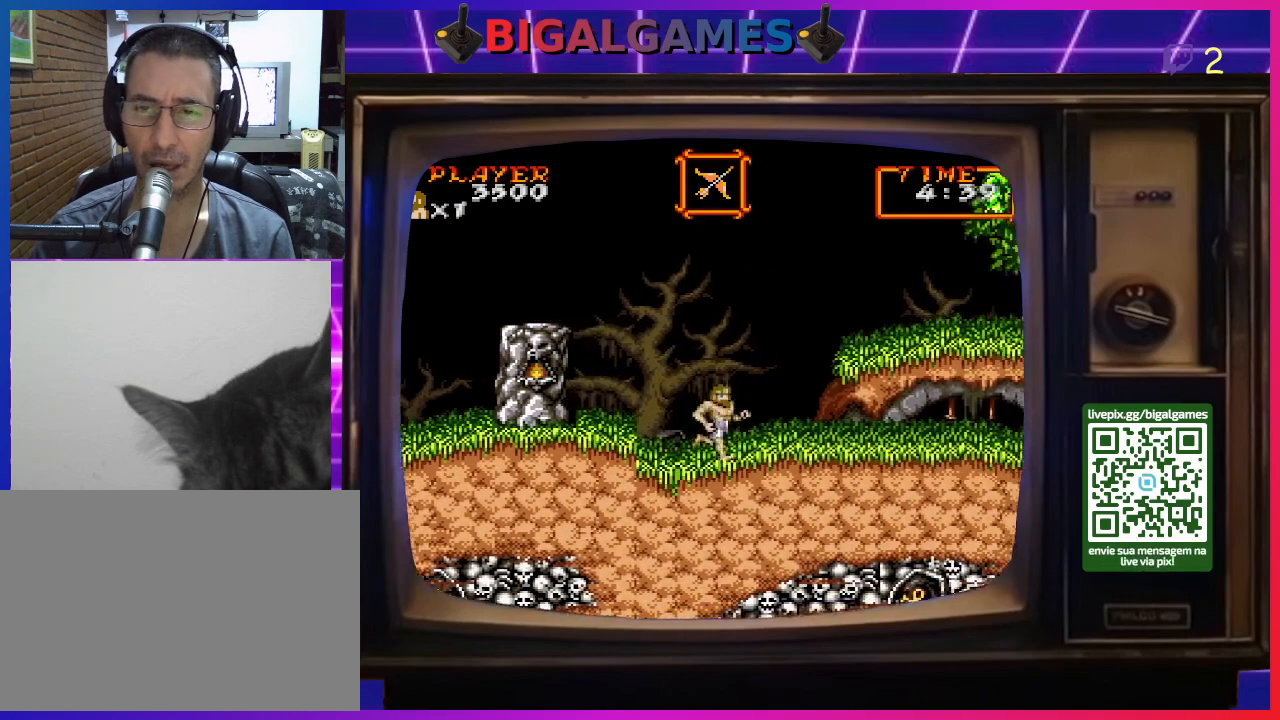
{"buttons": ["DPAD_RIGHT"], "right_stick": "center", "events": []}
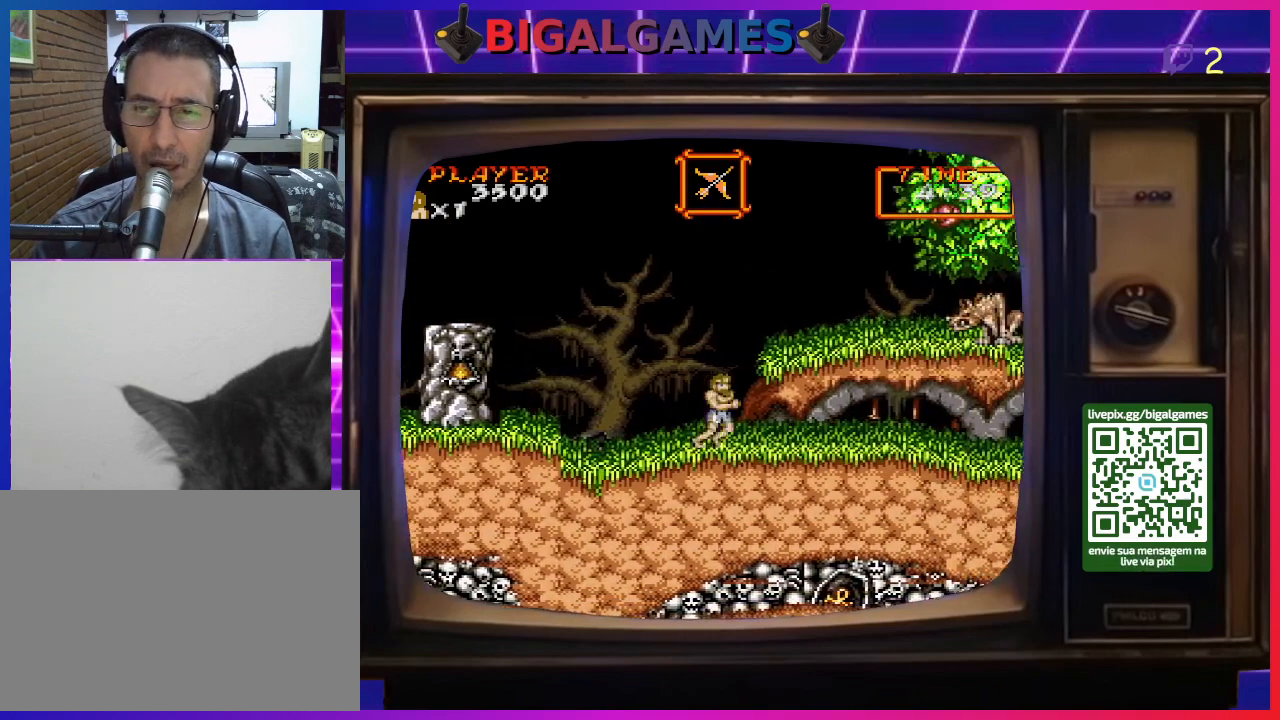
{"buttons": ["DPAD_RIGHT"], "right_stick": "center", "events": []}
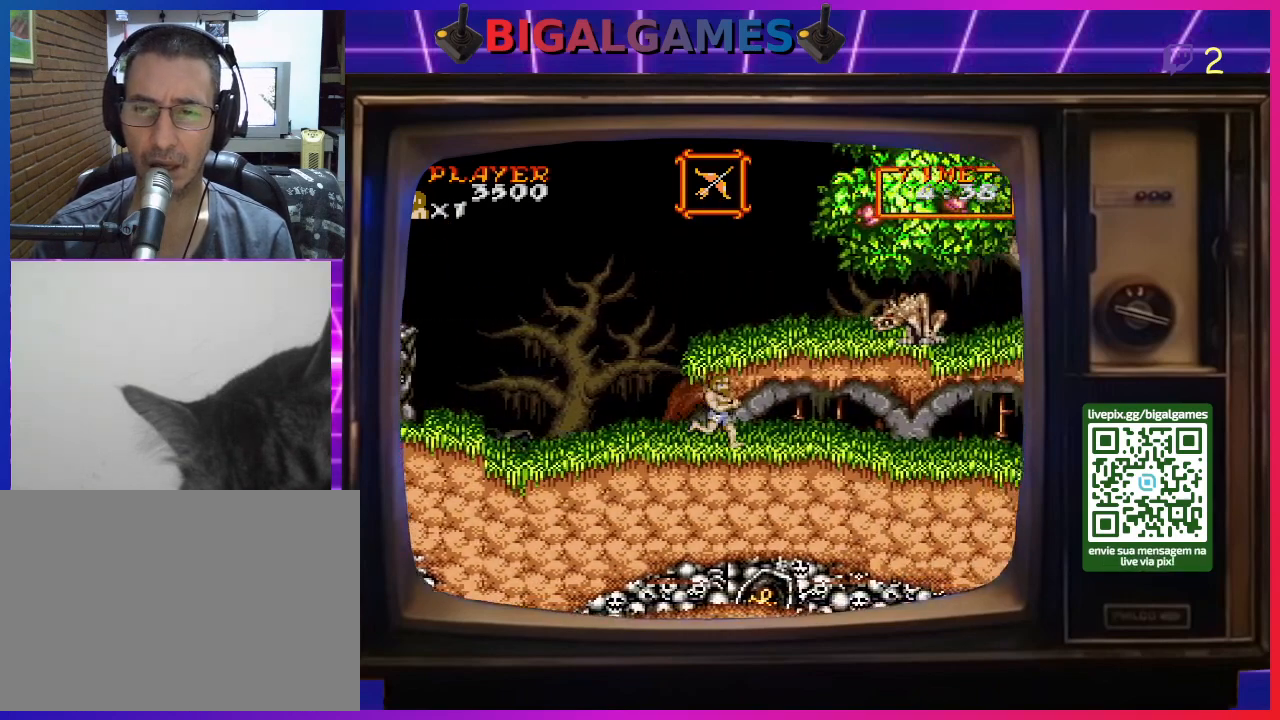
{"buttons": ["DPAD_RIGHT"], "right_stick": "center", "events": []}
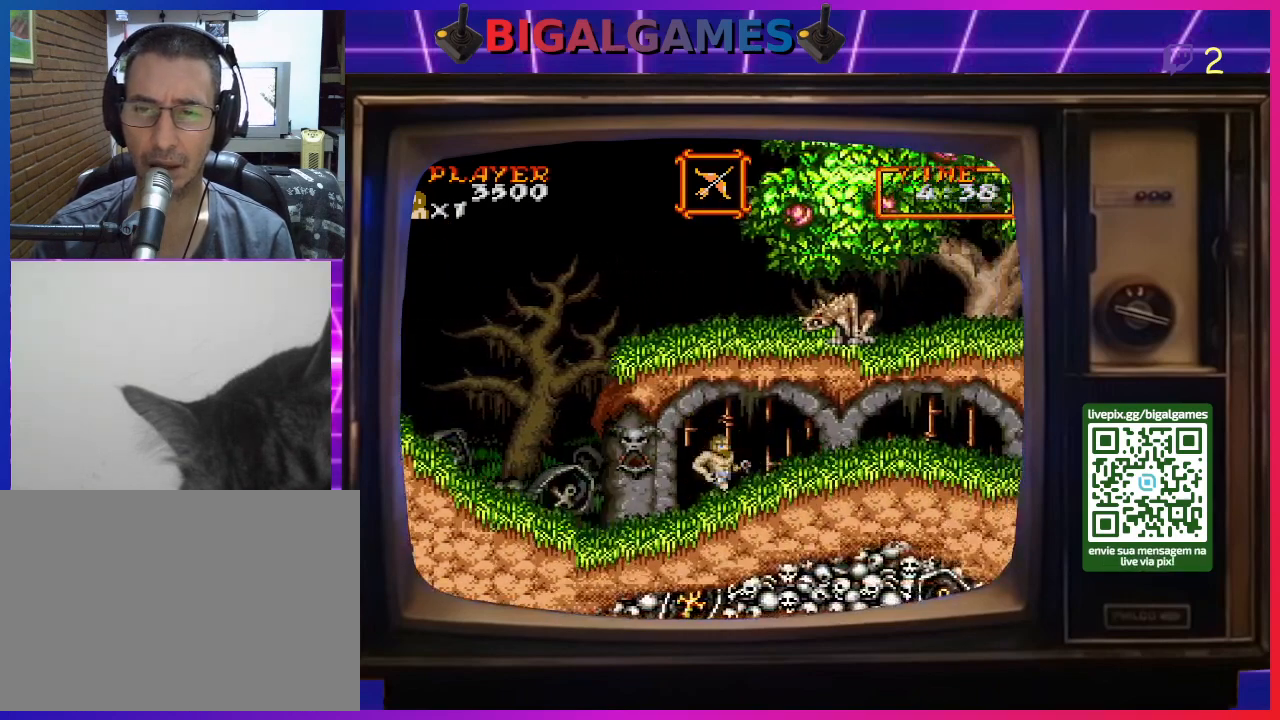
{"buttons": ["DPAD_RIGHT"], "right_stick": "center", "events": [[333, "CROSS", "down"], [433, "CROSS", "up"]]}
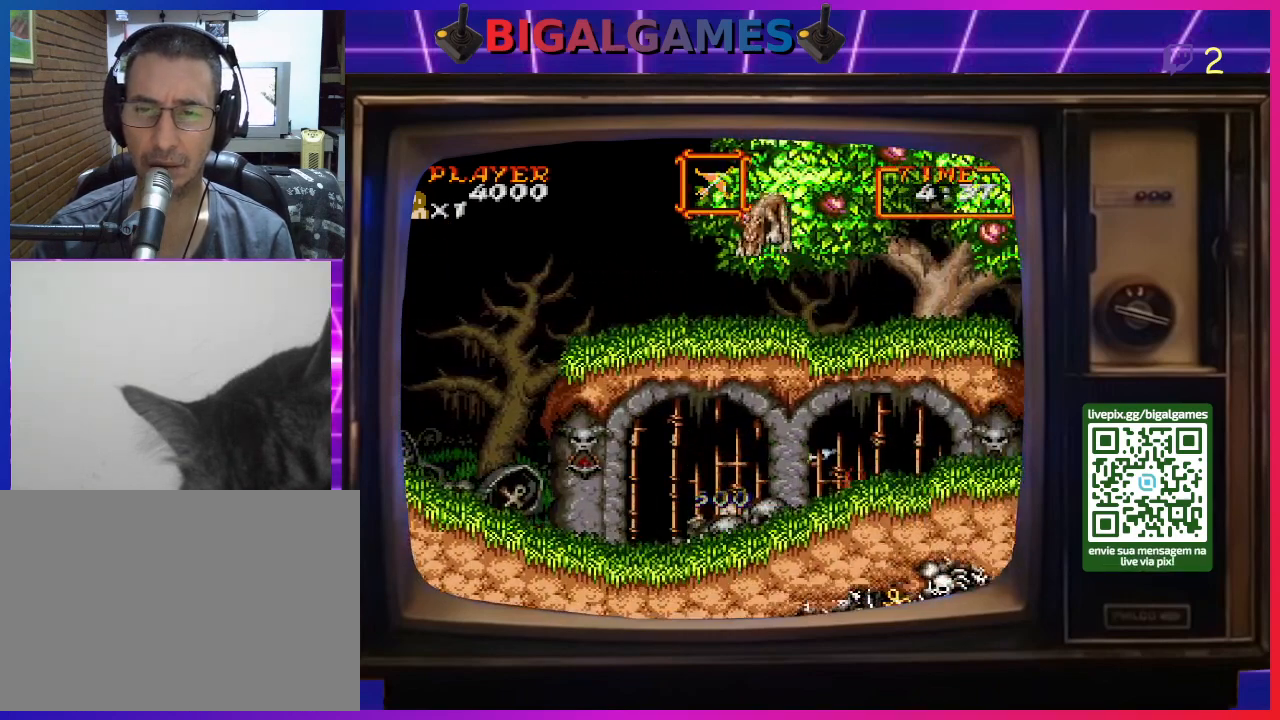
{"buttons": ["DPAD_RIGHT"], "right_stick": "center", "events": [[33, "CROSS", "down"], [100, "CROSS", "up"], [200, "CROSS", "down"], [267, "CROSS", "up"], [400, "CROSS", "down"], [433, "CROSS", "up"]]}
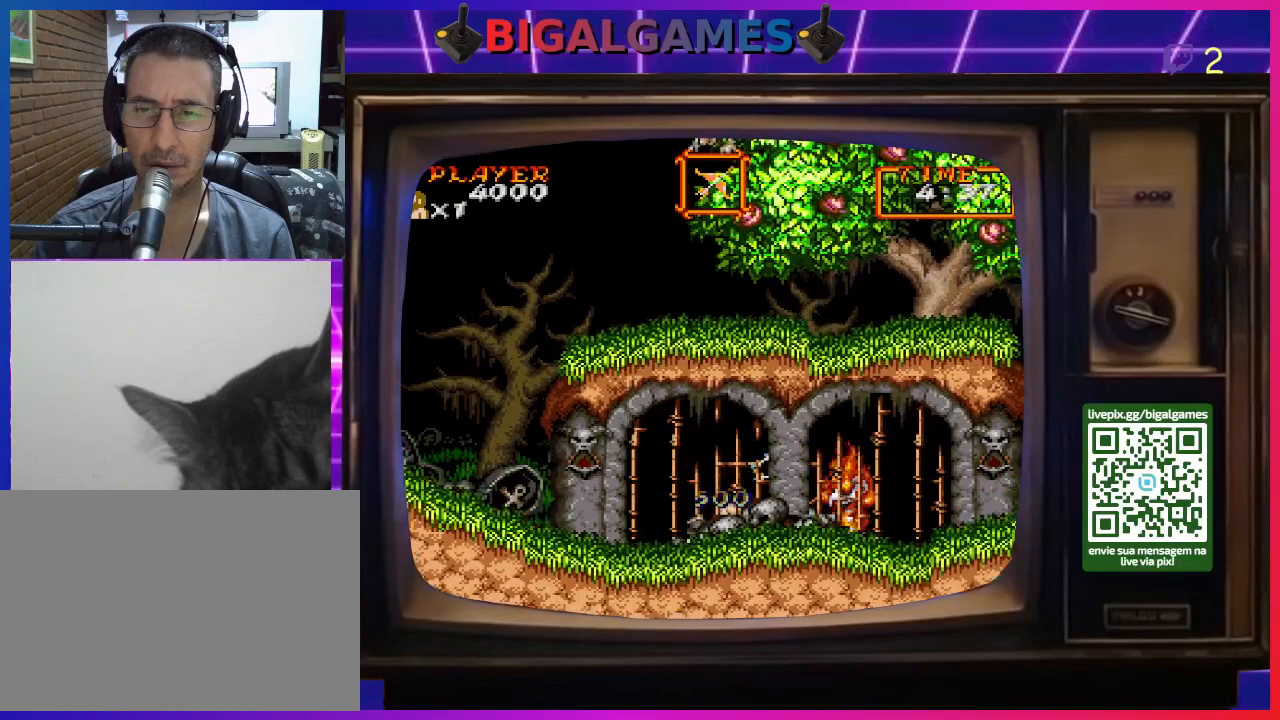
{"buttons": ["CROSS", "DPAD_RIGHT"], "right_stick": "center", "events": [[33, "CROSS", "down"], [133, "CROSS", "up"], [200, "CROSS", "down"], [267, "CROSS", "up"], [333, "CROSS", "down"], [400, "CROSS", "up"], [467, "CROSS", "down"]]}
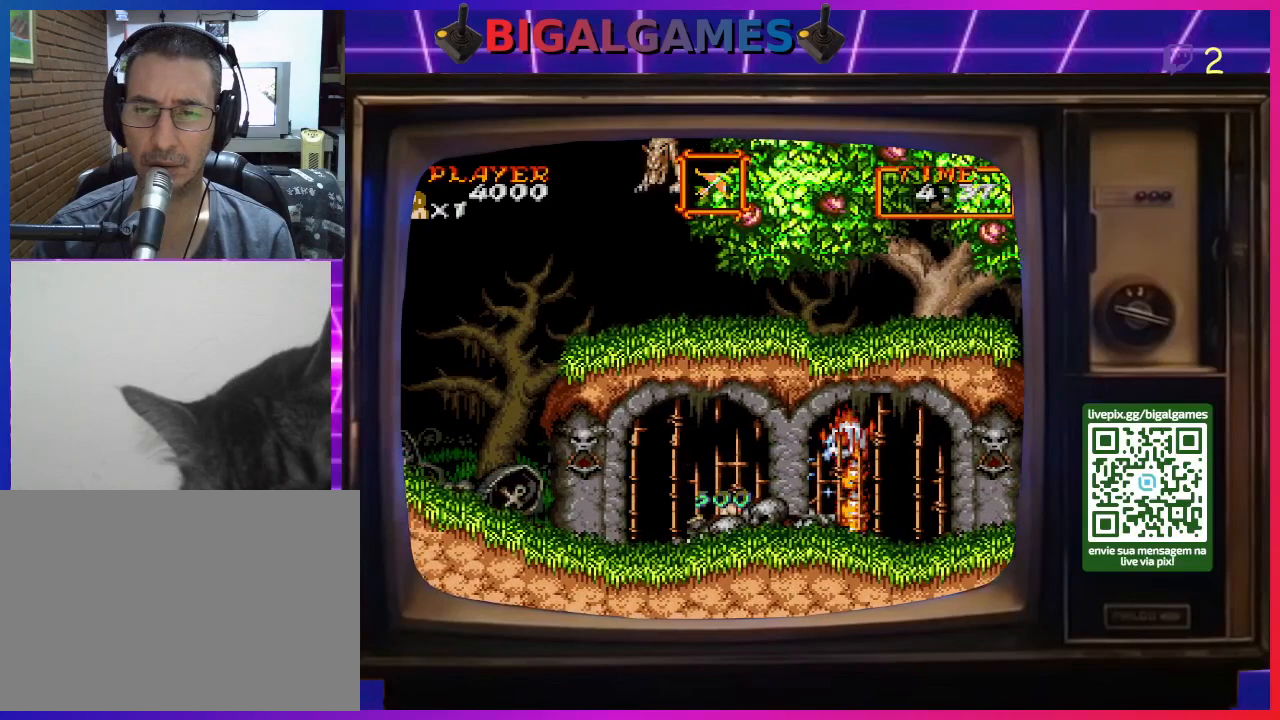
{"buttons": ["DPAD_RIGHT"], "right_stick": "center", "events": [[67, "CROSS", "up"], [133, "CROSS", "down"], [200, "CROSS", "up"], [267, "CROSS", "down"], [367, "CROSS", "up"], [400, "CROSS", "down"], [500, "CROSS", "up"]]}
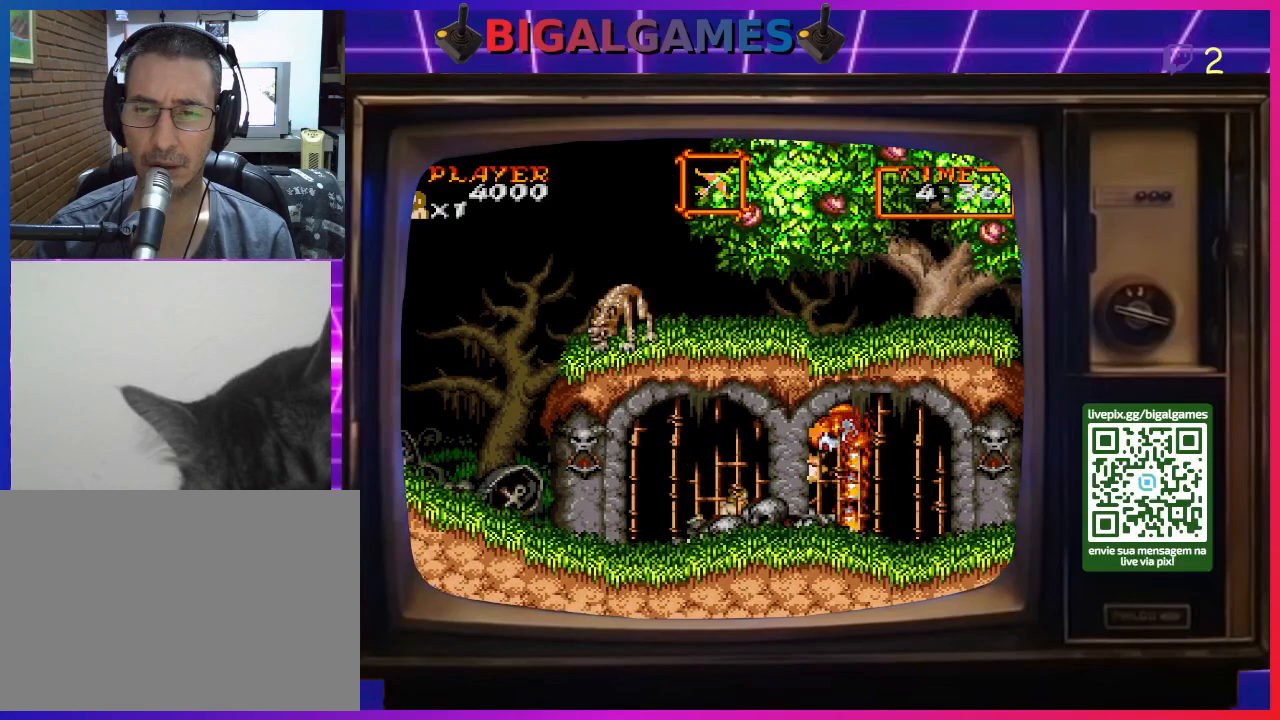
{"buttons": ["DPAD_RIGHT"], "right_stick": "center", "events": [[67, "CROSS", "down"], [167, "CROSS", "up"], [200, "CROSS", "down"], [300, "CROSS", "up"], [367, "CROSS", "down"], [467, "CROSS", "up"]]}
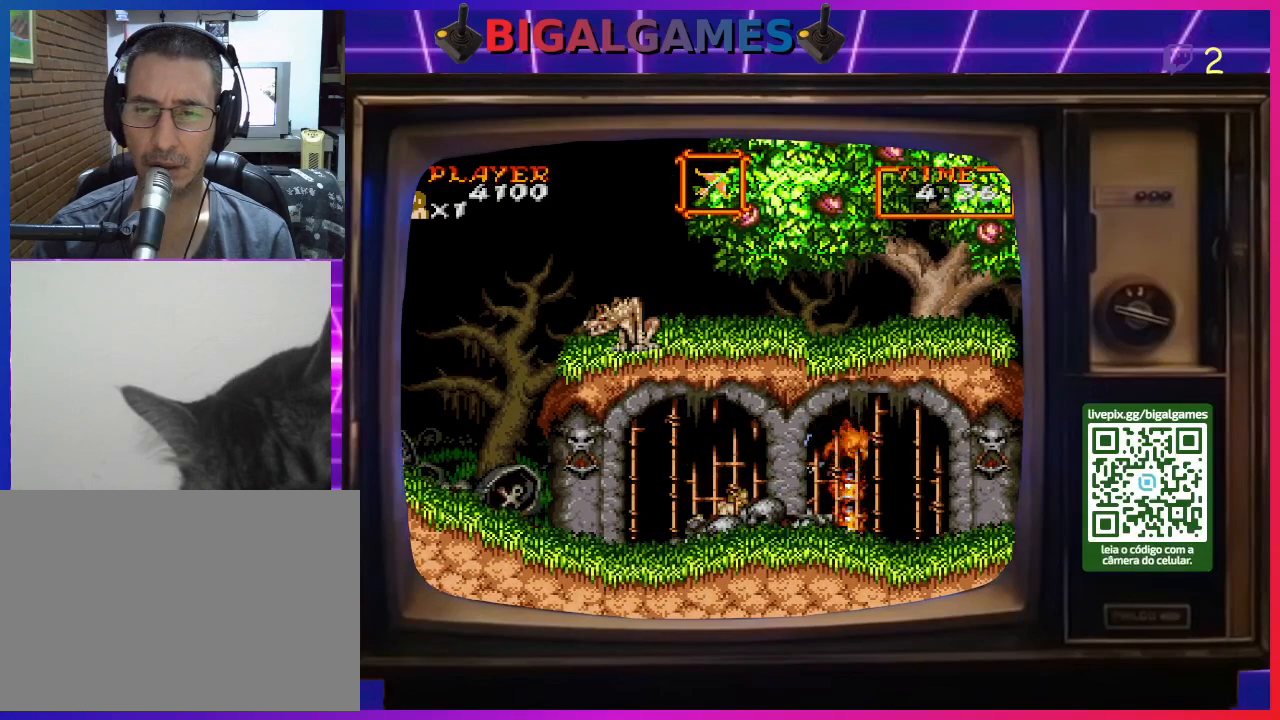
{"buttons": ["DPAD_RIGHT"], "right_stick": "center", "events": [[33, "CROSS", "down"], [100, "CROSS", "up"]]}
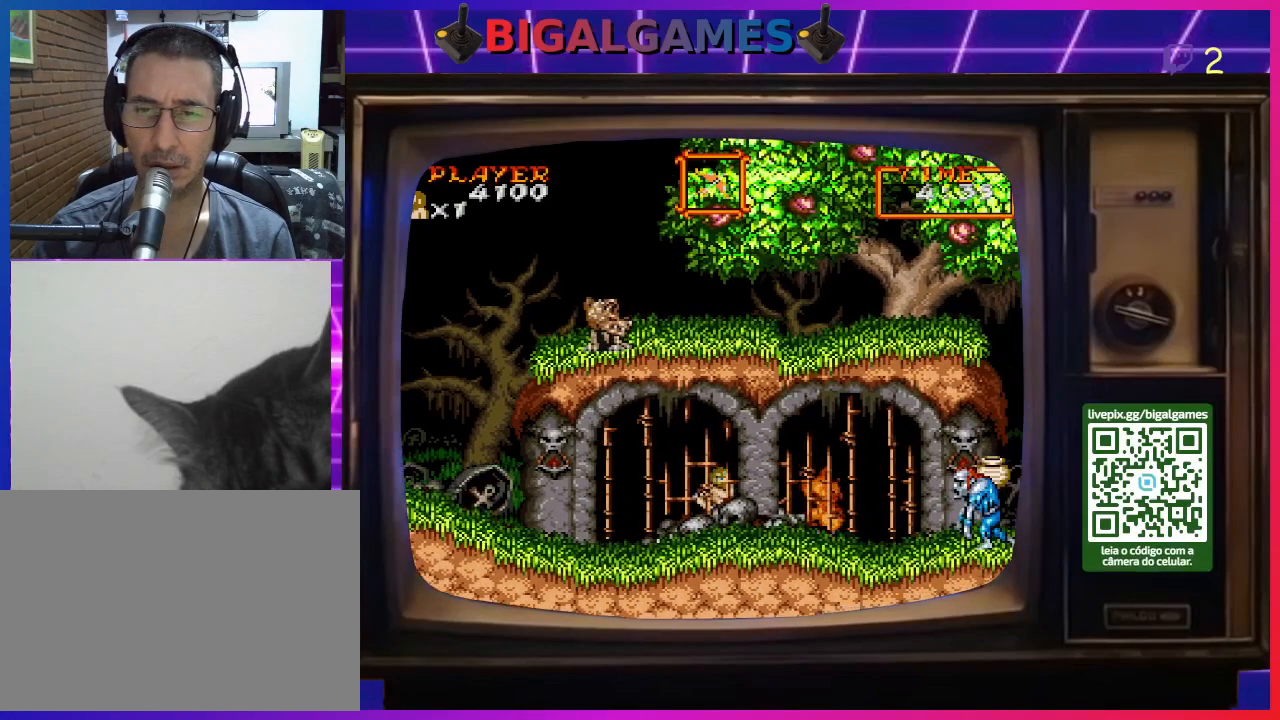
{"buttons": [], "right_stick": "center", "events": [[467, "DPAD_RIGHT", "up"]]}
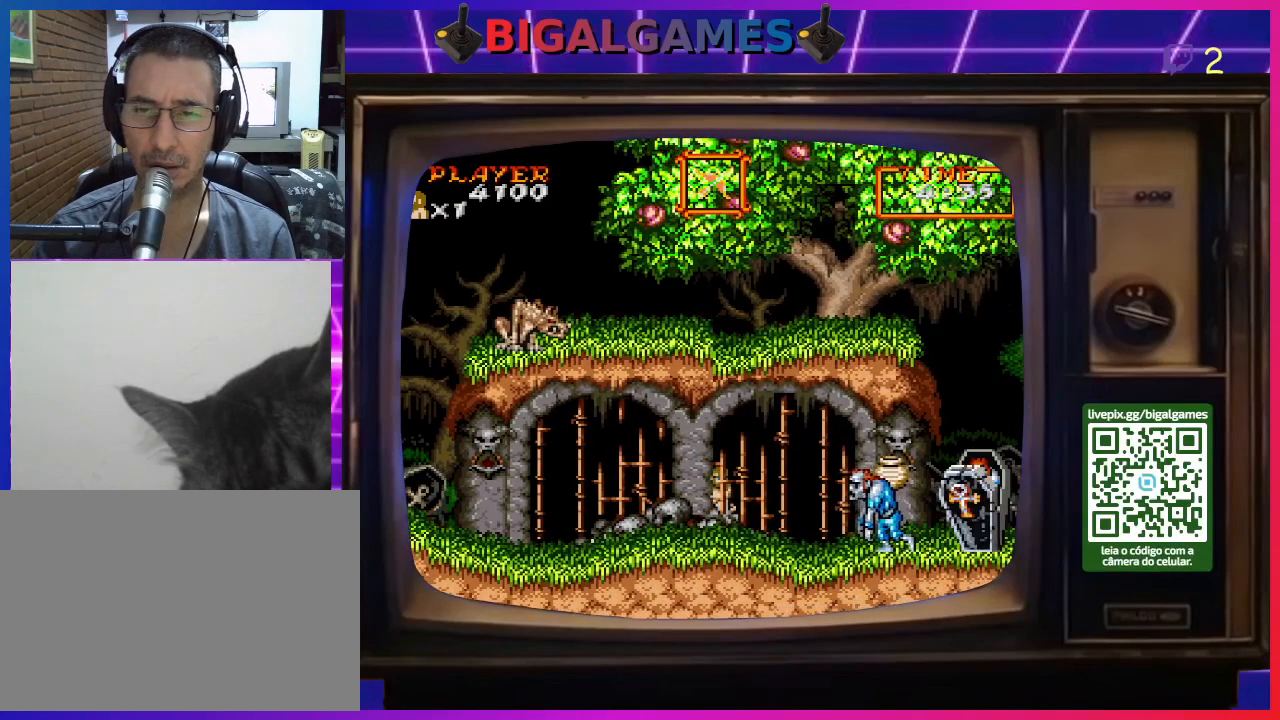
{"buttons": [], "right_stick": "center", "events": []}
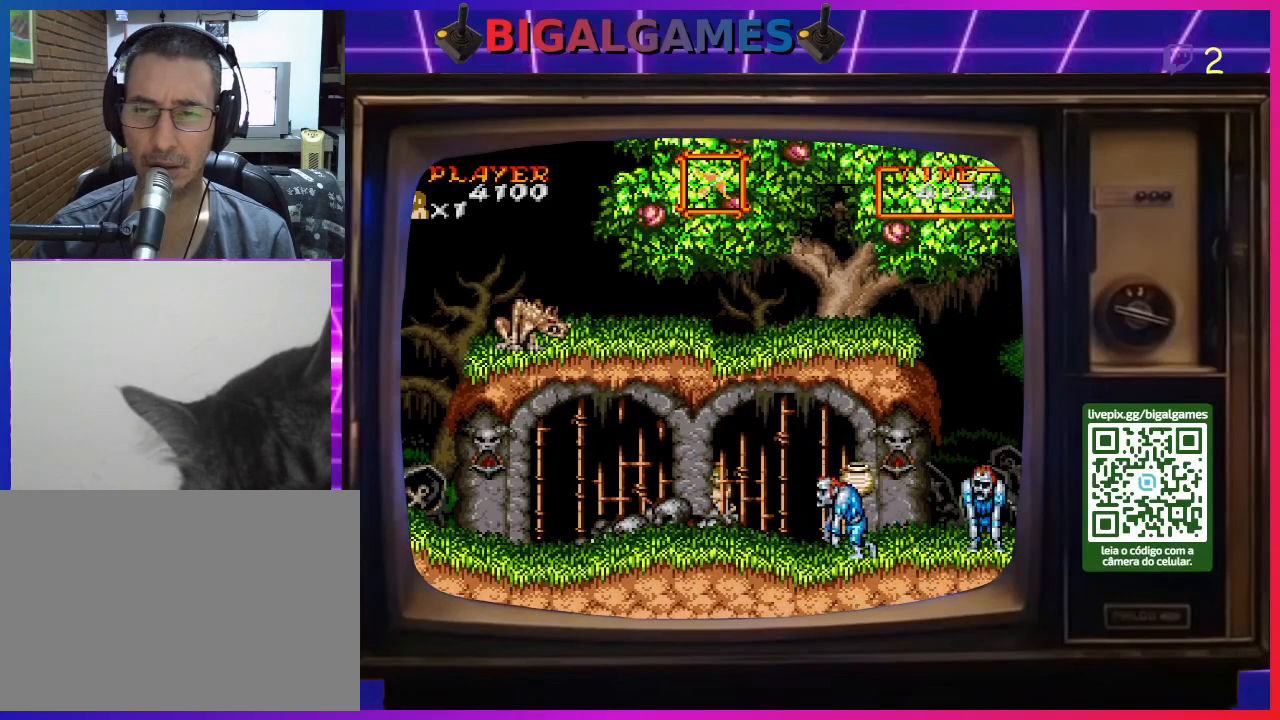
{"buttons": ["CROSS"], "right_stick": "center", "events": [[67, "CROSS", "down"], [133, "CROSS", "up"], [200, "CROSS", "down"], [267, "CROSS", "up"], [367, "CROSS", "down"], [433, "CROSS", "up"], [500, "CROSS", "down"]]}
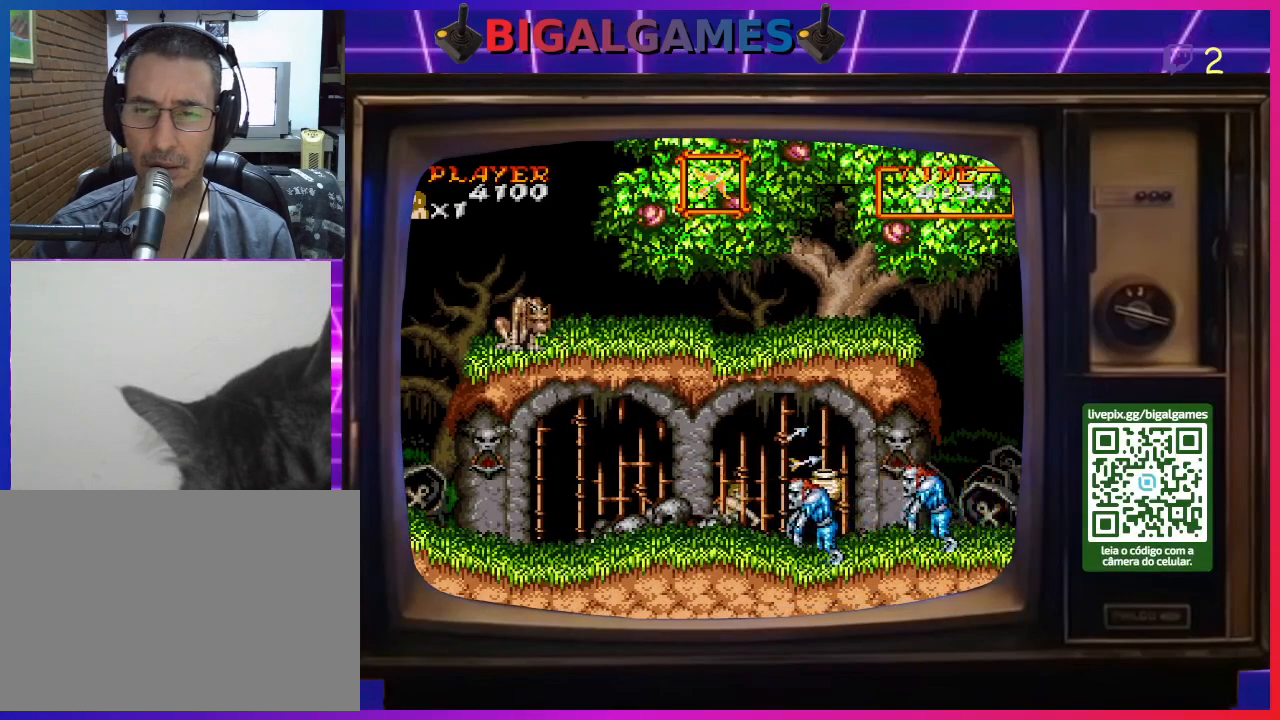
{"buttons": [], "right_stick": "center", "events": [[100, "CROSS", "up"], [167, "CROSS", "down"], [267, "CROSS", "up"], [433, "CROSS", "down"], [500, "CROSS", "up"]]}
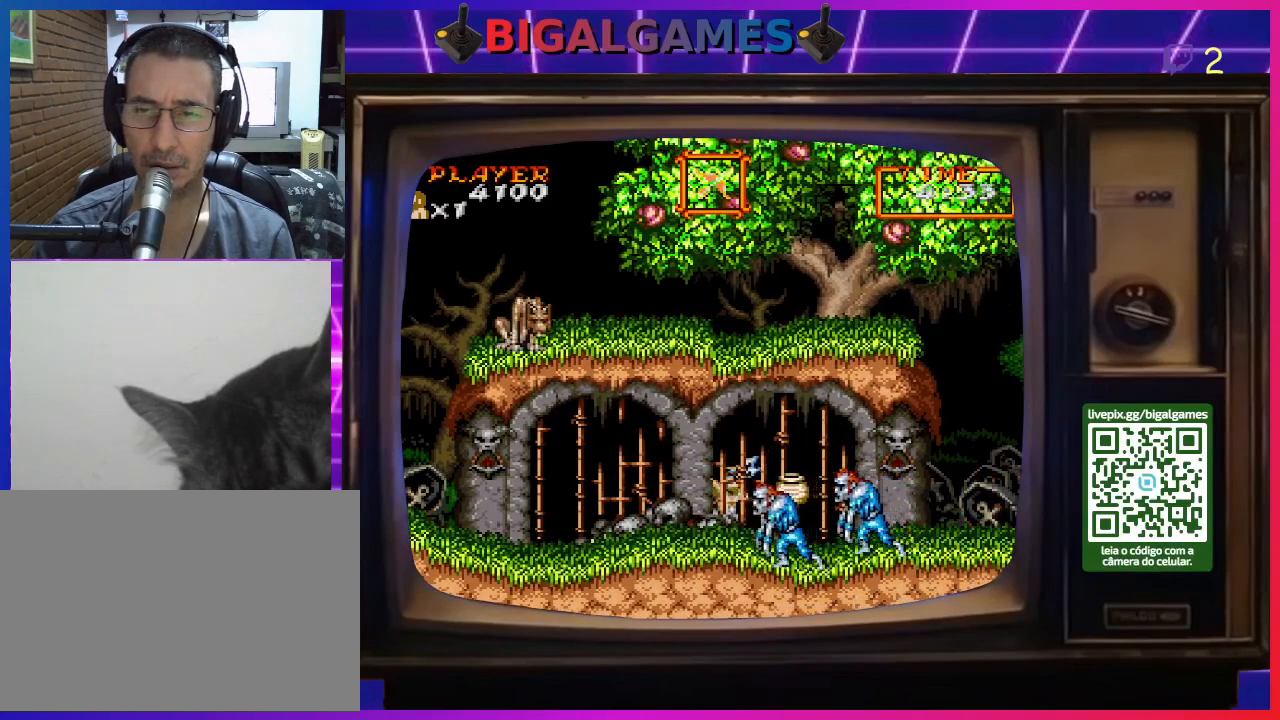
{"buttons": ["DPAD_RIGHT"], "right_stick": "center", "events": [[400, "DPAD_RIGHT", "down"]]}
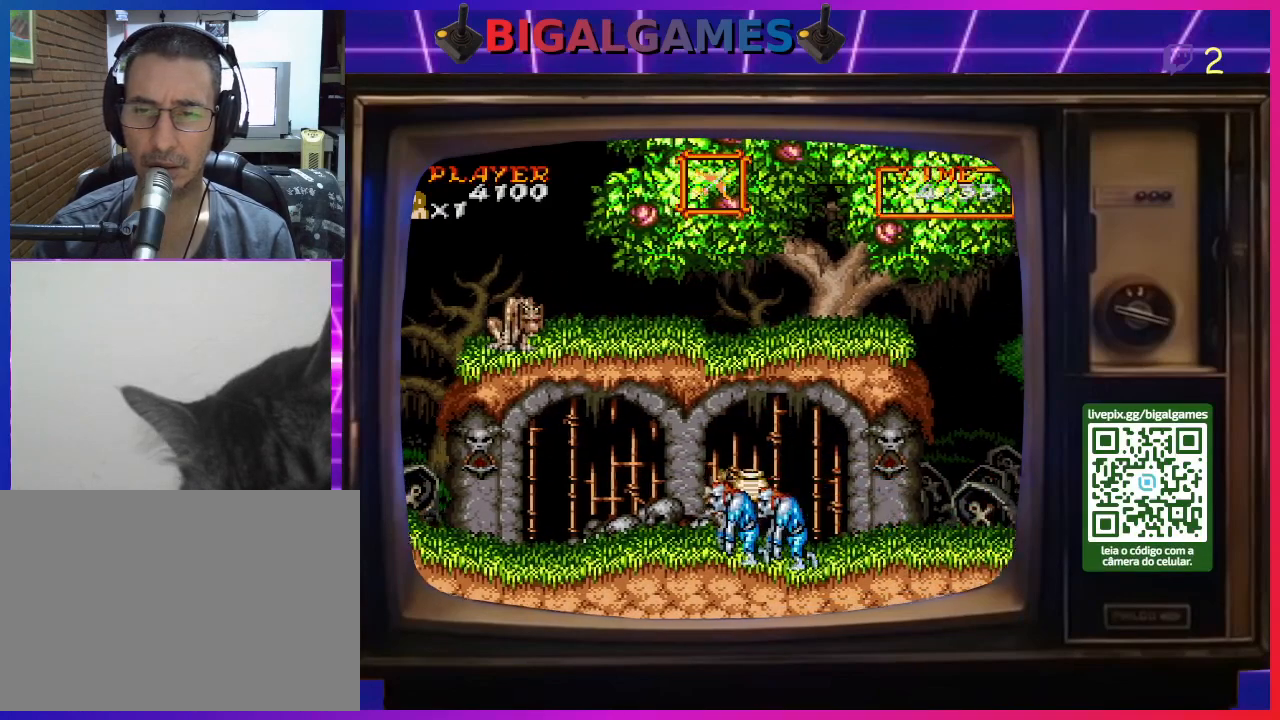
{"buttons": ["DPAD_RIGHT"], "right_stick": "center", "events": []}
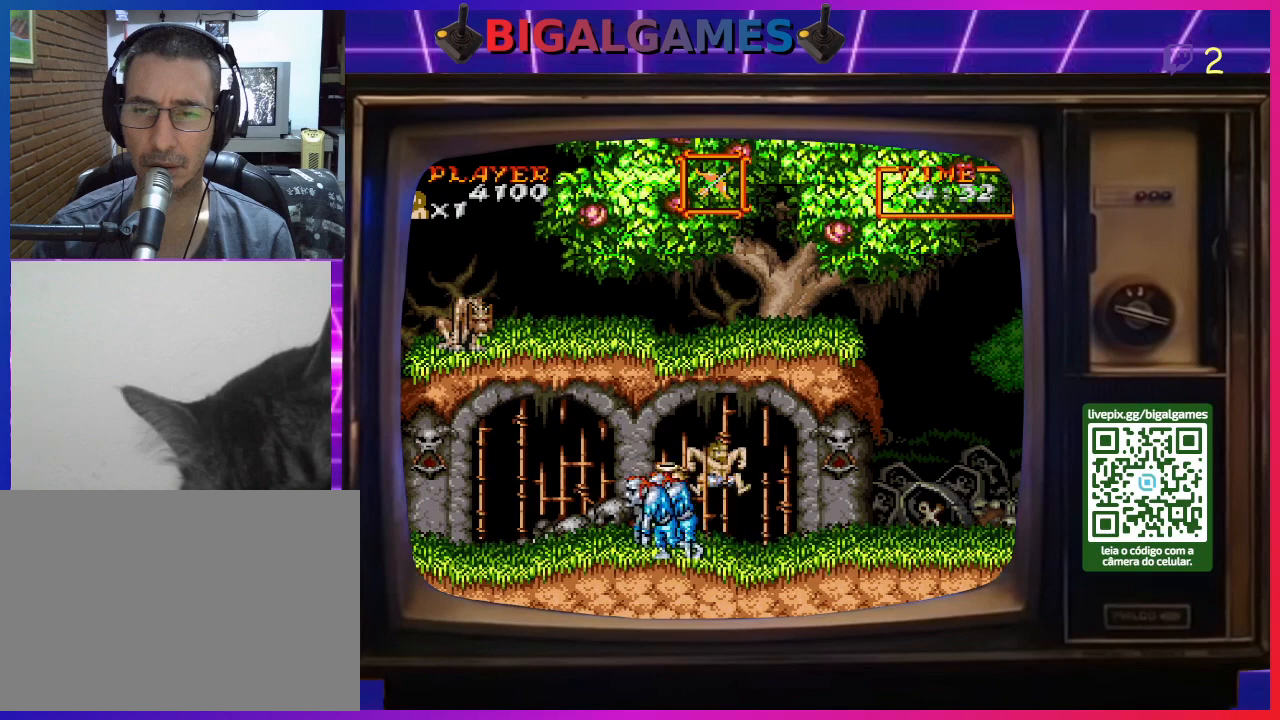
{"buttons": ["DPAD_LEFT"], "right_stick": "center", "events": [[400, "DPAD_RIGHT", "up"], [500, "DPAD_LEFT", "down"]]}
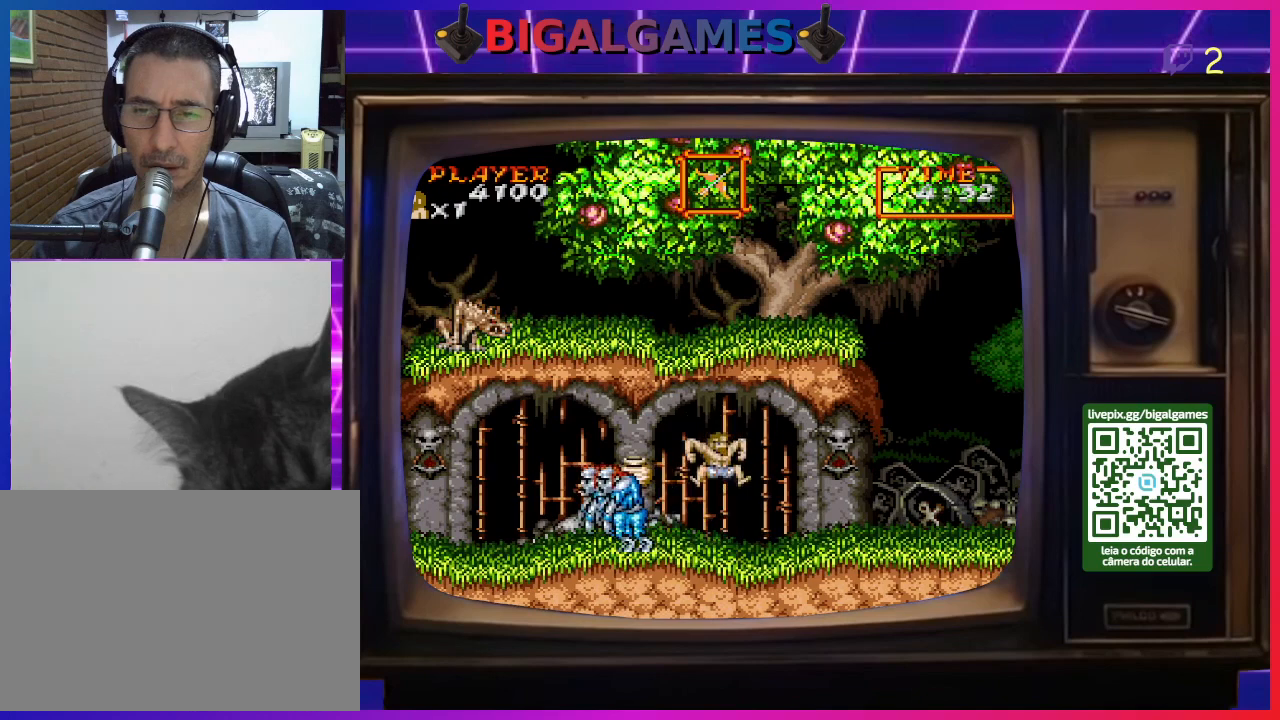
{"buttons": [], "right_stick": "center", "events": [[100, "CROSS", "down"], [167, "CROSS", "up"], [233, "CROSS", "down"], [300, "CROSS", "up"], [367, "DPAD_LEFT", "up"], [400, "CROSS", "down"], [467, "CROSS", "up"]]}
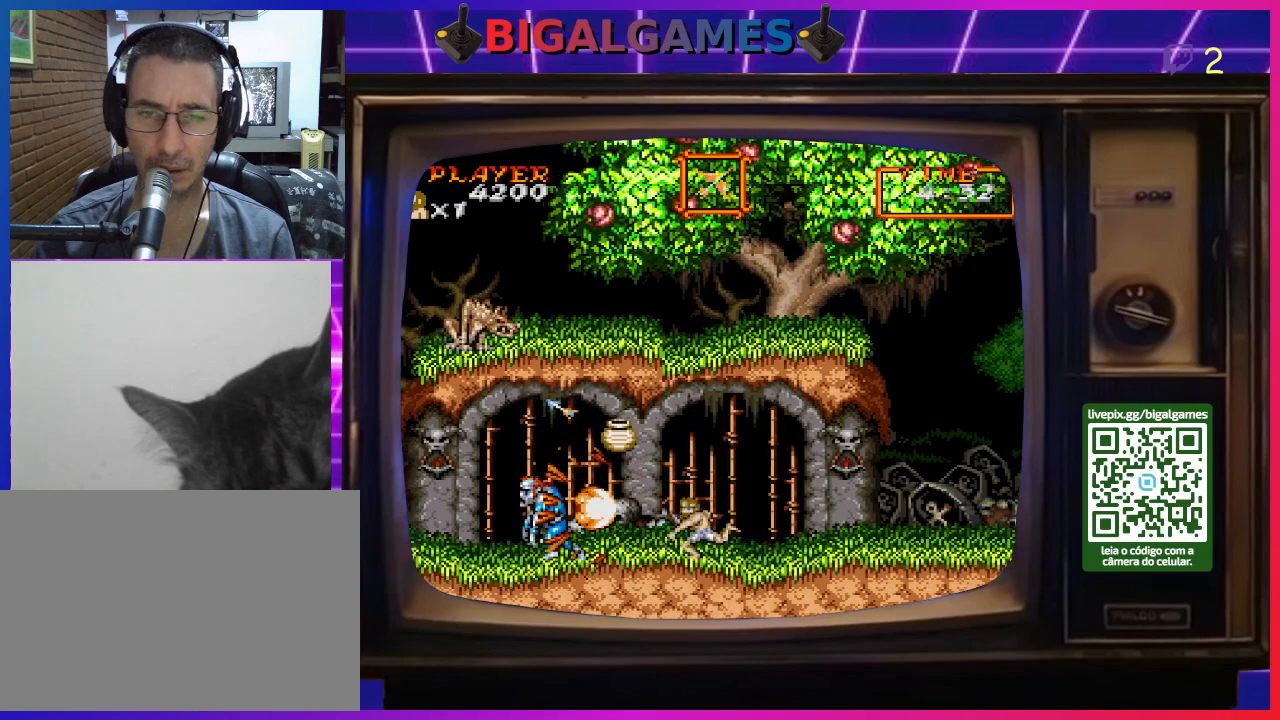
{"buttons": ["CROSS", "DPAD_DOWN"], "right_stick": "center", "events": [[33, "CROSS", "down"], [100, "CROSS", "up"], [100, "DPAD_DOWN", "down"], [167, "CROSS", "down"], [200, "DPAD_LEFT", "down"], [267, "CROSS", "up"], [333, "CROSS", "down"], [433, "CROSS", "up"], [500, "CROSS", "down"], [500, "DPAD_LEFT", "up"]]}
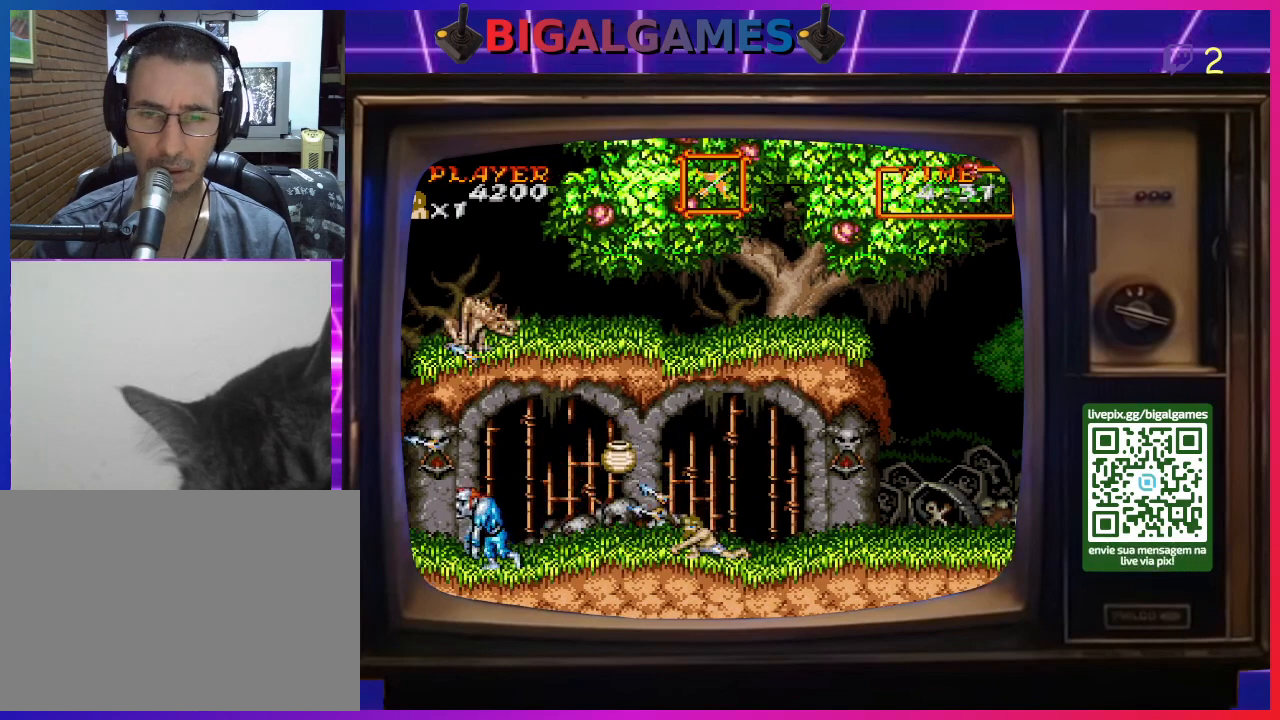
{"buttons": ["CROSS", "DPAD_DOWN"], "right_stick": "center", "events": [[67, "CROSS", "up"], [133, "CROSS", "down"], [200, "DPAD_LEFT", "down"], [233, "CROSS", "up"], [267, "DPAD_LEFT", "up"], [300, "CROSS", "down"], [400, "CROSS", "up"], [467, "CROSS", "down"]]}
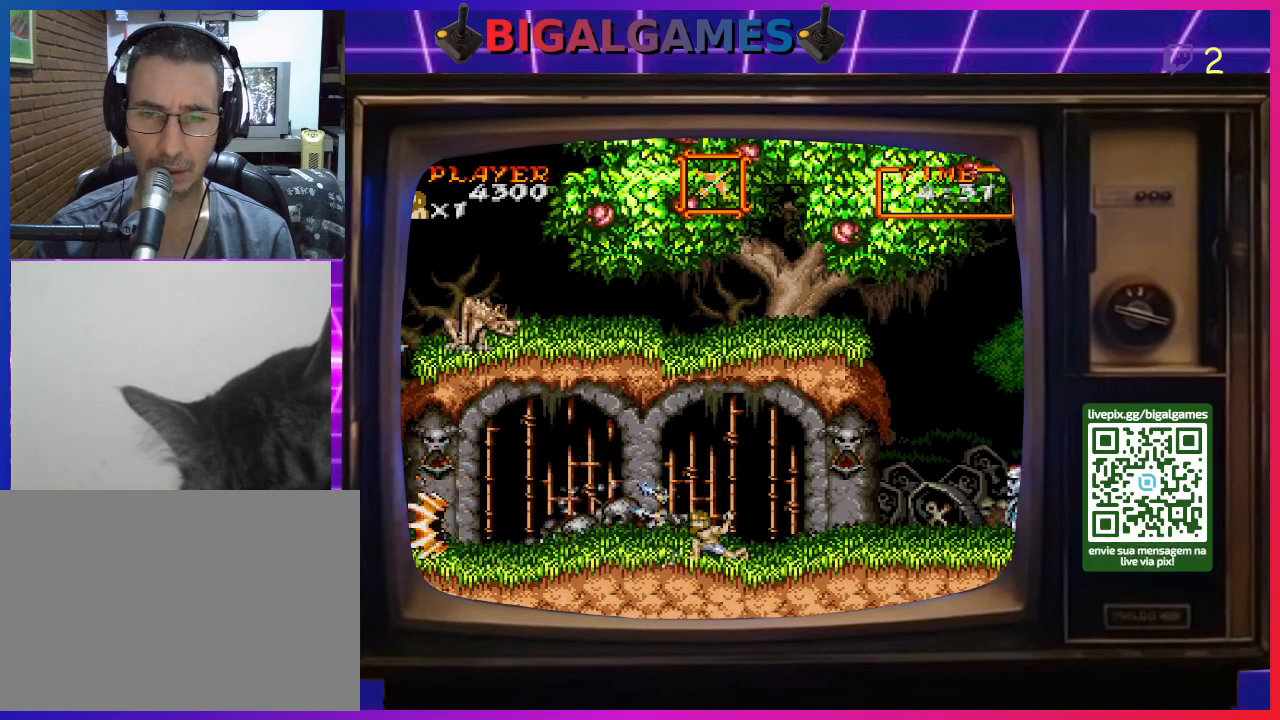
{"buttons": ["CROSS"], "right_stick": "center", "events": [[33, "CROSS", "up"], [167, "CROSS", "down"], [233, "CROSS", "up"], [300, "CROSS", "down"], [333, "DPAD_DOWN", "up"], [400, "CROSS", "up"], [467, "CROSS", "down"]]}
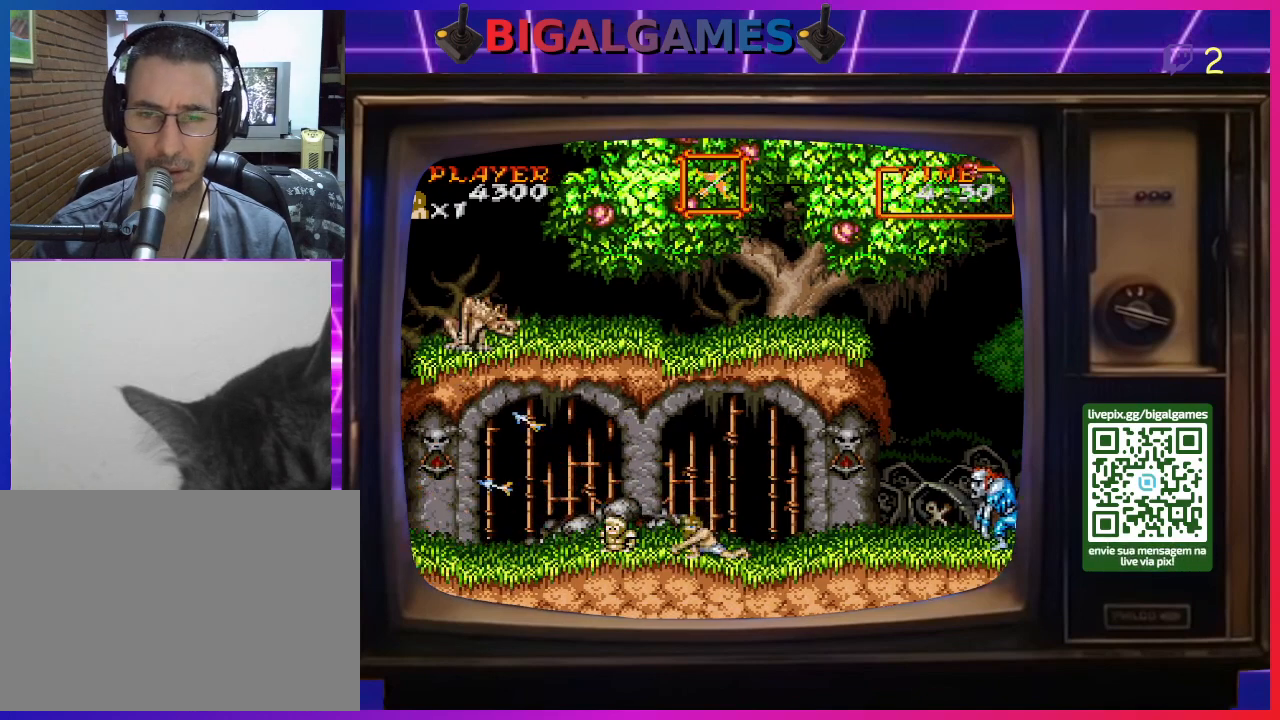
{"buttons": ["CROSS"], "right_stick": "center", "events": [[67, "CROSS", "up"], [133, "CROSS", "down"], [200, "CROSS", "up"], [300, "CROSS", "down"], [367, "CROSS", "up"], [467, "CROSS", "down"]]}
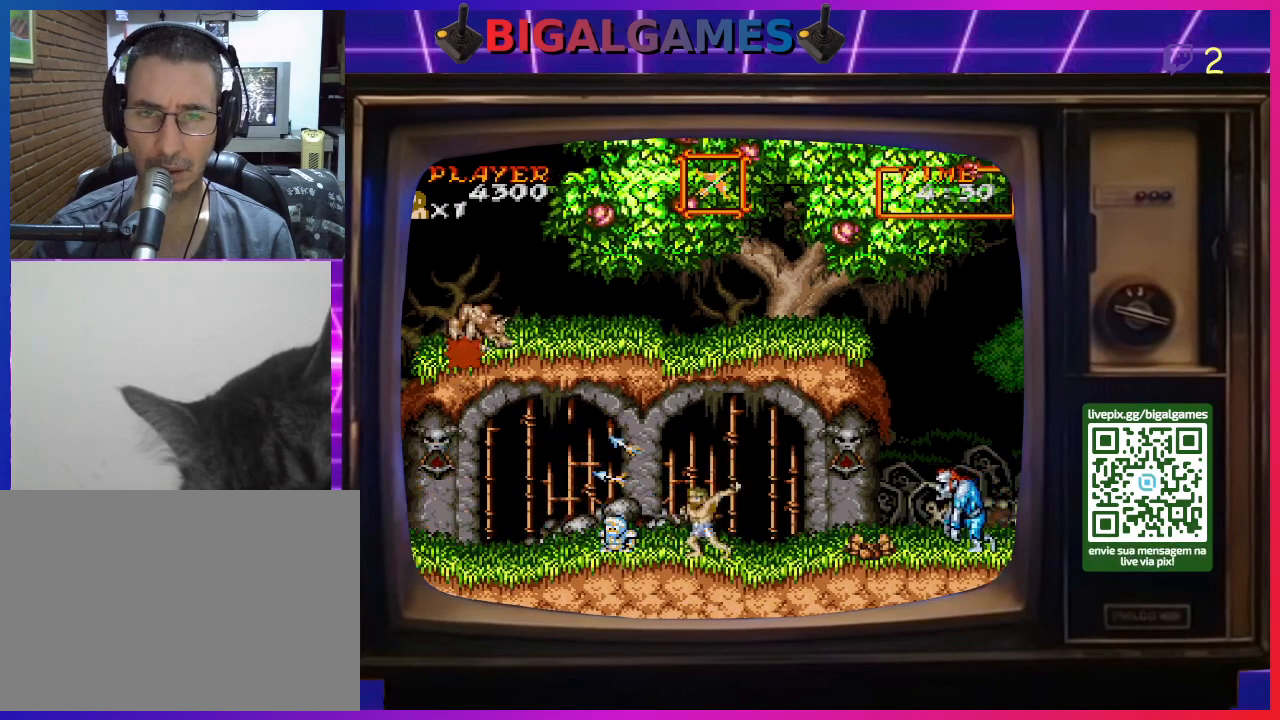
{"buttons": [], "right_stick": "center", "events": [[33, "CROSS", "up"], [100, "CROSS", "down"], [200, "CROSS", "up"], [267, "CROSS", "down"], [367, "CROSS", "up"], [400, "CROSS", "down"], [500, "CROSS", "up"]]}
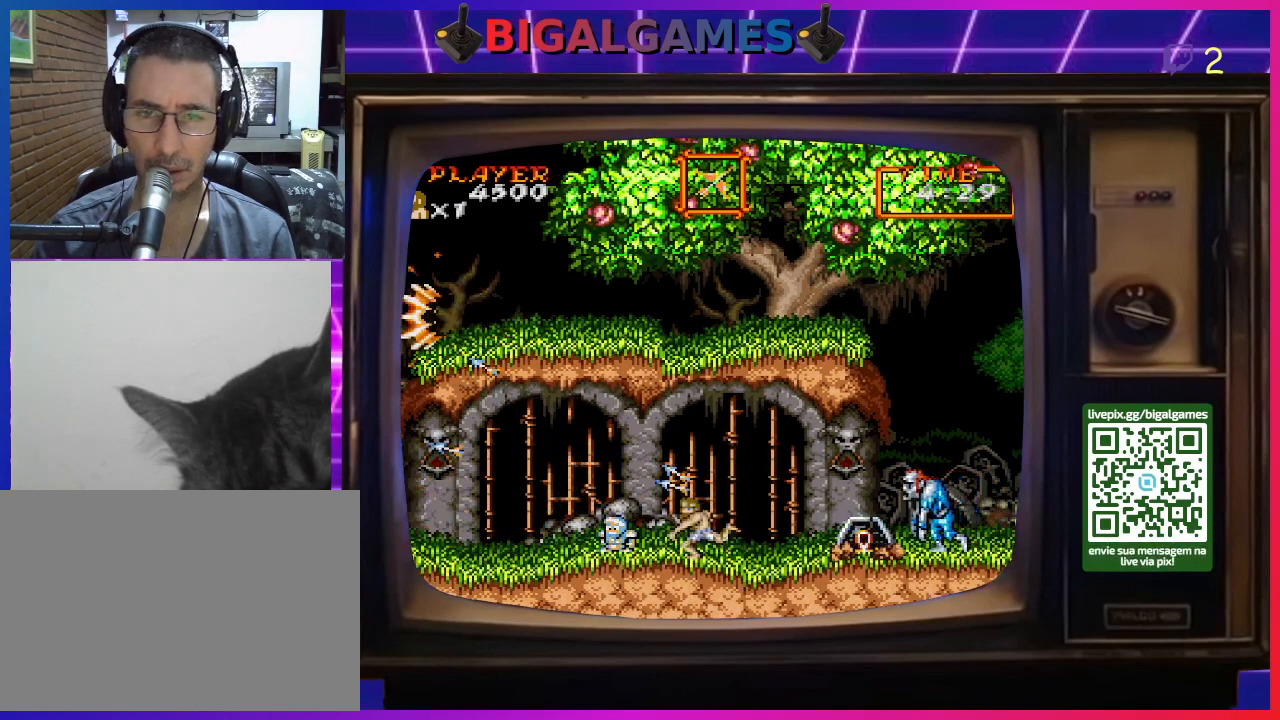
{"buttons": ["DPAD_LEFT"], "right_stick": "center", "events": [[100, "CROSS", "down"], [167, "CROSS", "up"], [300, "DPAD_LEFT", "down"]]}
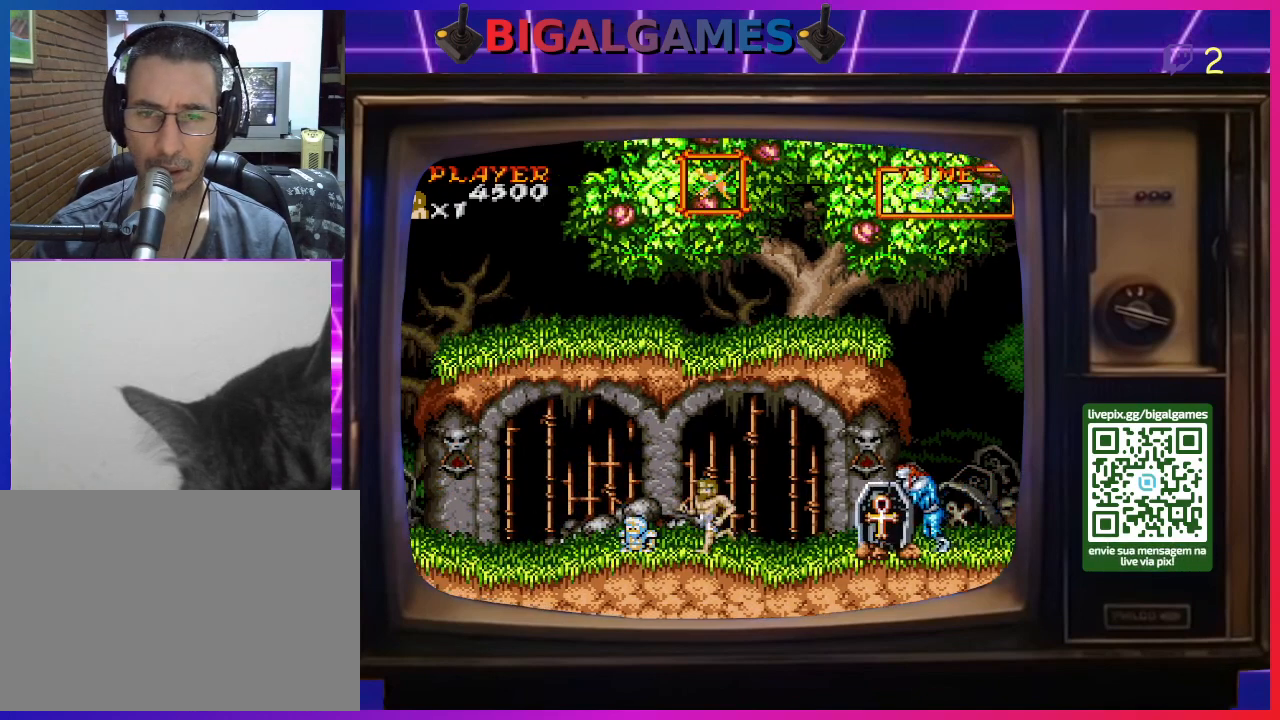
{"buttons": ["DPAD_RIGHT"], "right_stick": "center", "events": [[300, "DPAD_LEFT", "up"], [467, "DPAD_RIGHT", "down"]]}
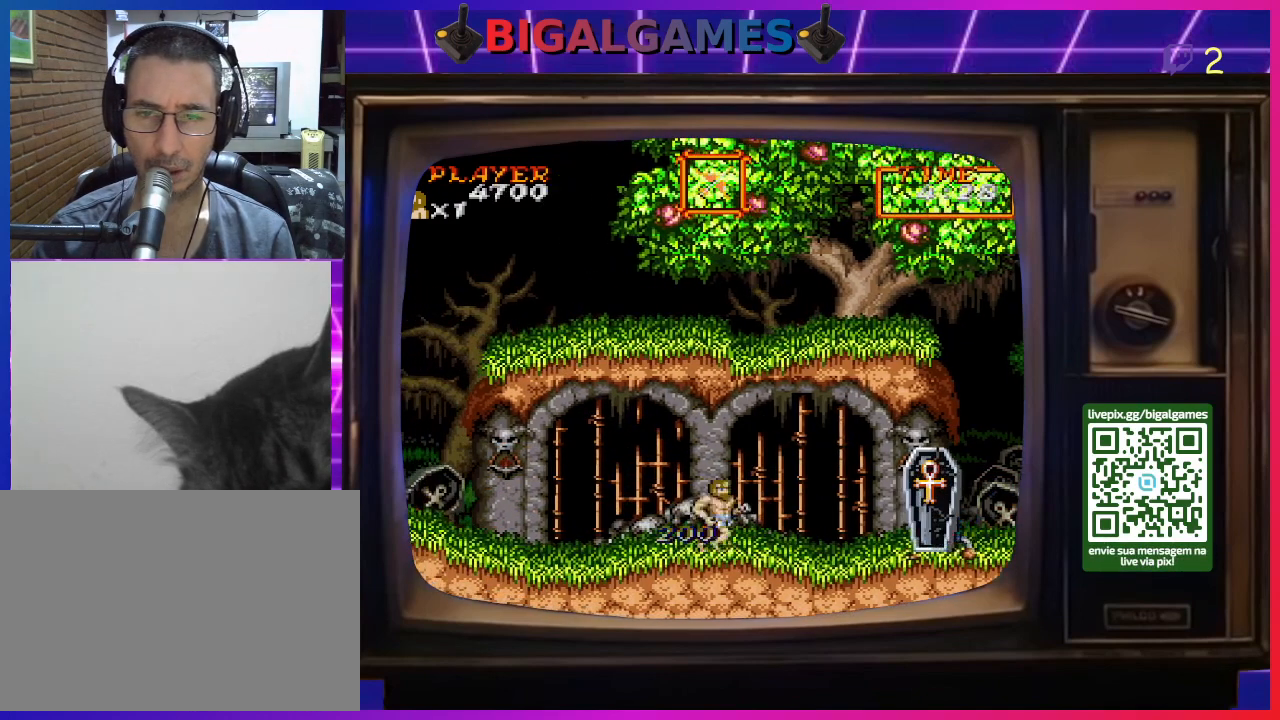
{"buttons": ["DPAD_RIGHT"], "right_stick": "center", "events": [[267, "CROSS", "down"], [333, "CROSS", "up"], [433, "CROSS", "down"], [500, "CROSS", "up"]]}
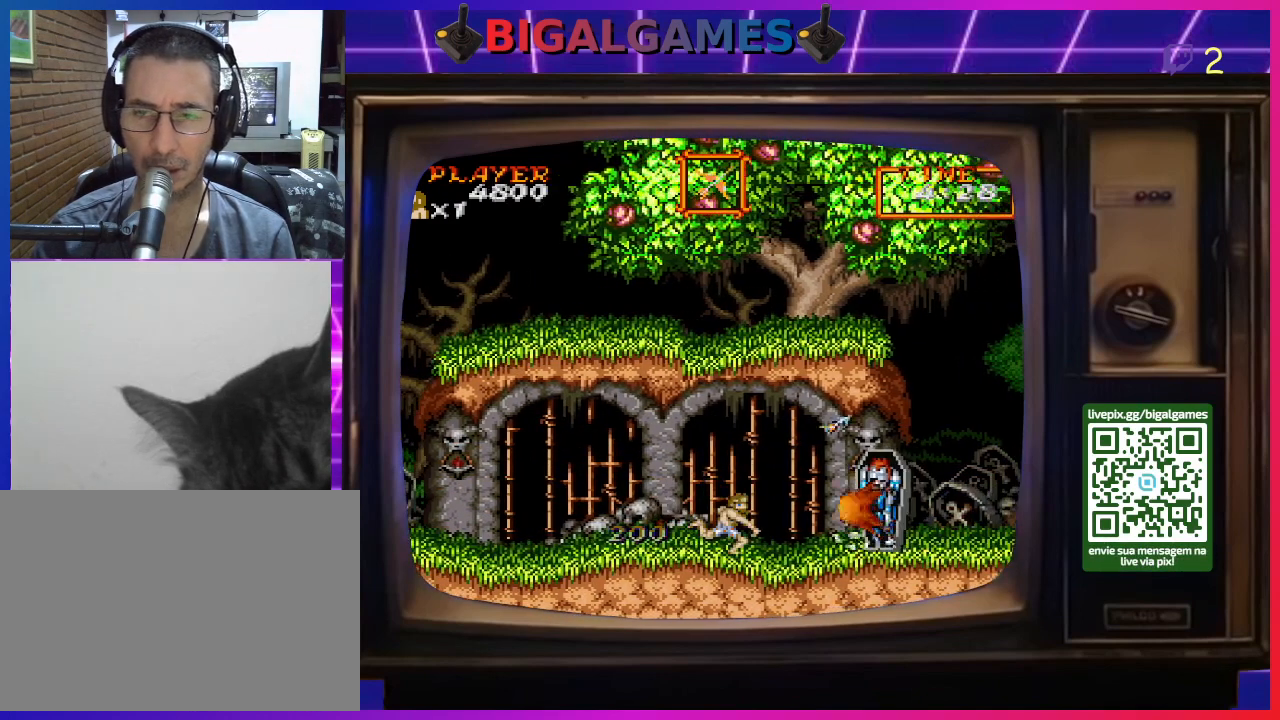
{"buttons": ["CROSS", "DPAD_DOWN"], "right_stick": "center", "events": [[67, "CROSS", "down"], [100, "DPAD_RIGHT", "up"], [167, "CROSS", "up"], [233, "CROSS", "down"], [300, "CROSS", "up"], [333, "DPAD_DOWN", "down"], [367, "CROSS", "down"], [467, "CROSS", "up"], [500, "CROSS", "down"]]}
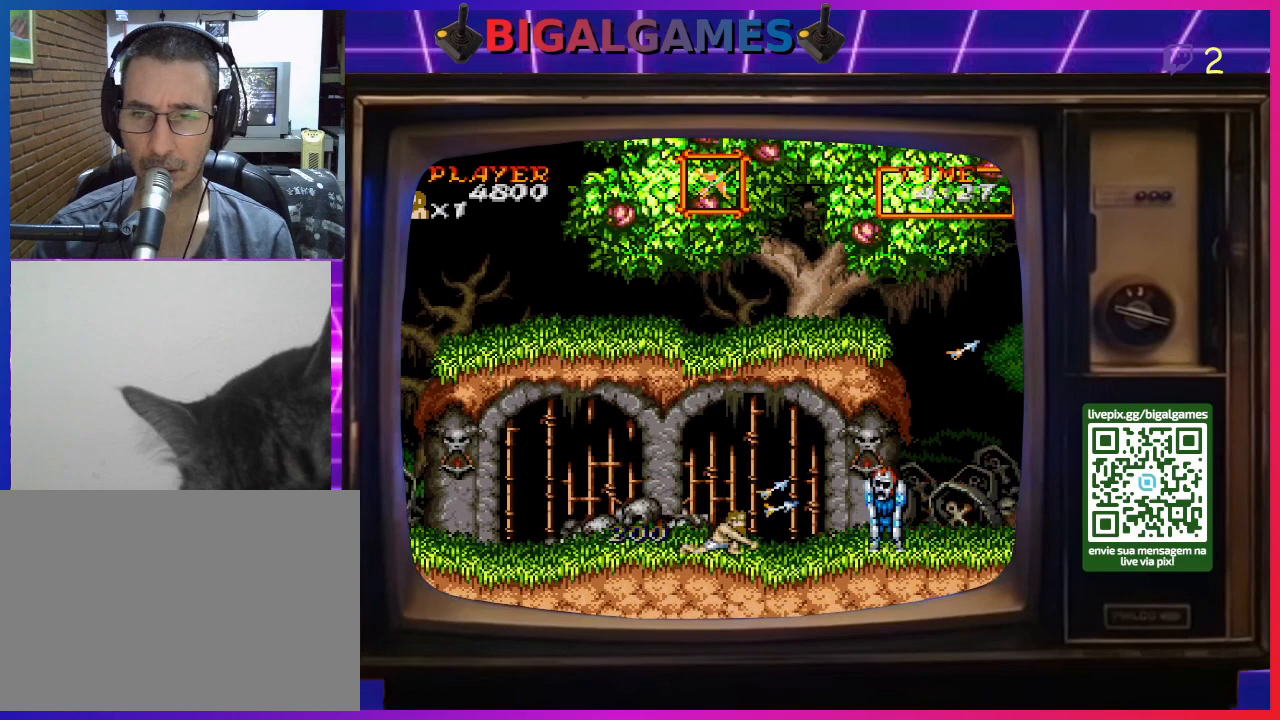
{"buttons": ["DPAD_RIGHT"], "right_stick": "center", "events": [[100, "CROSS", "up"], [167, "CROSS", "down"], [233, "DPAD_DOWN", "up"], [267, "CROSS", "up"], [333, "CROSS", "down"], [400, "CROSS", "up"], [433, "DPAD_RIGHT", "down"]]}
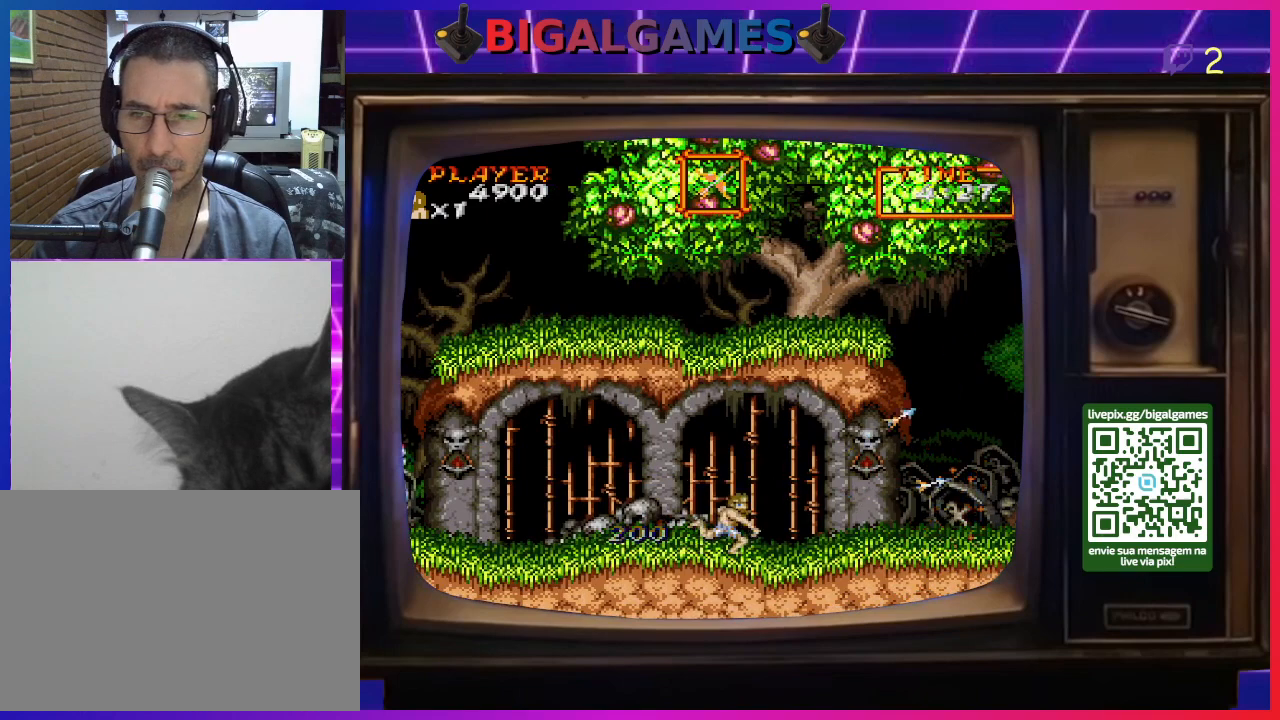
{"buttons": ["DPAD_RIGHT"], "right_stick": "center", "events": []}